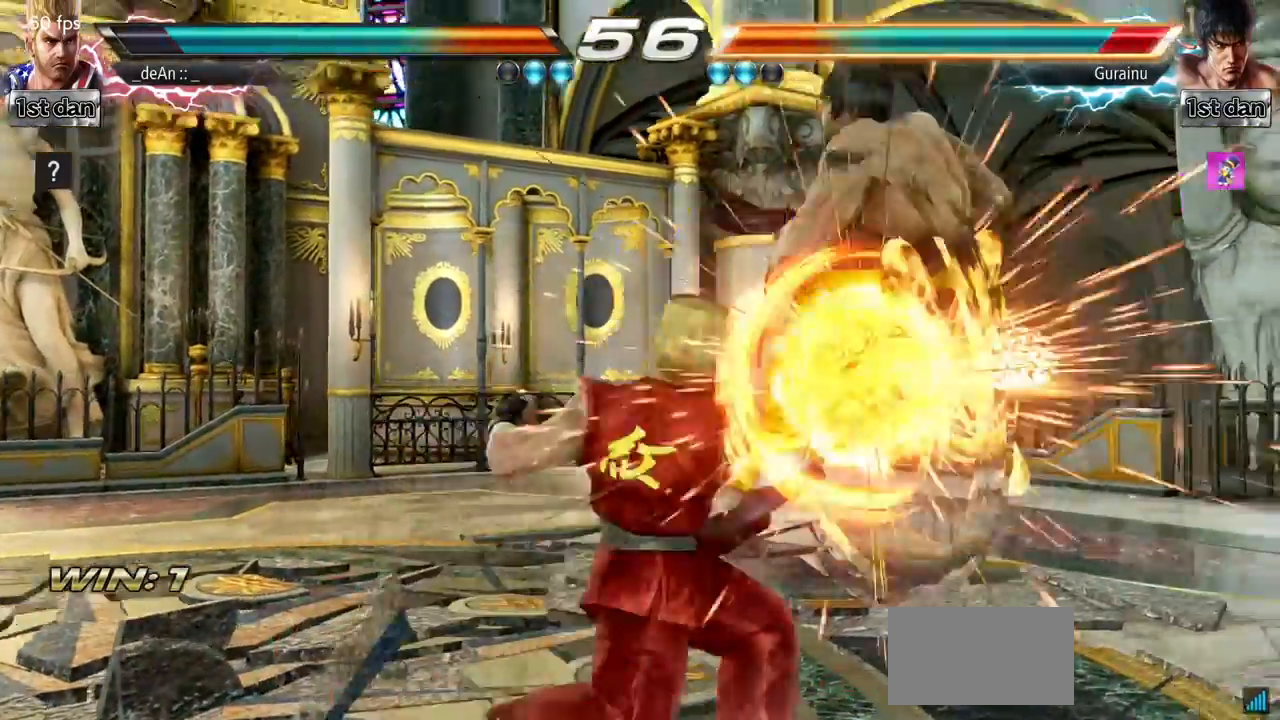
Gameplay with a controller (arcade stick); each line is a JSON object with the inputs held at the frame after it. "events" lists button and stick changes between this image and that frame as [ms after this image, input, new state], when the widget could be followed in between. Not read: L3 R3.
{"buttons": [], "left_stick": "right", "events": [[100, "TRIANGLE", "up"], [450, "left_stick", "right"]]}
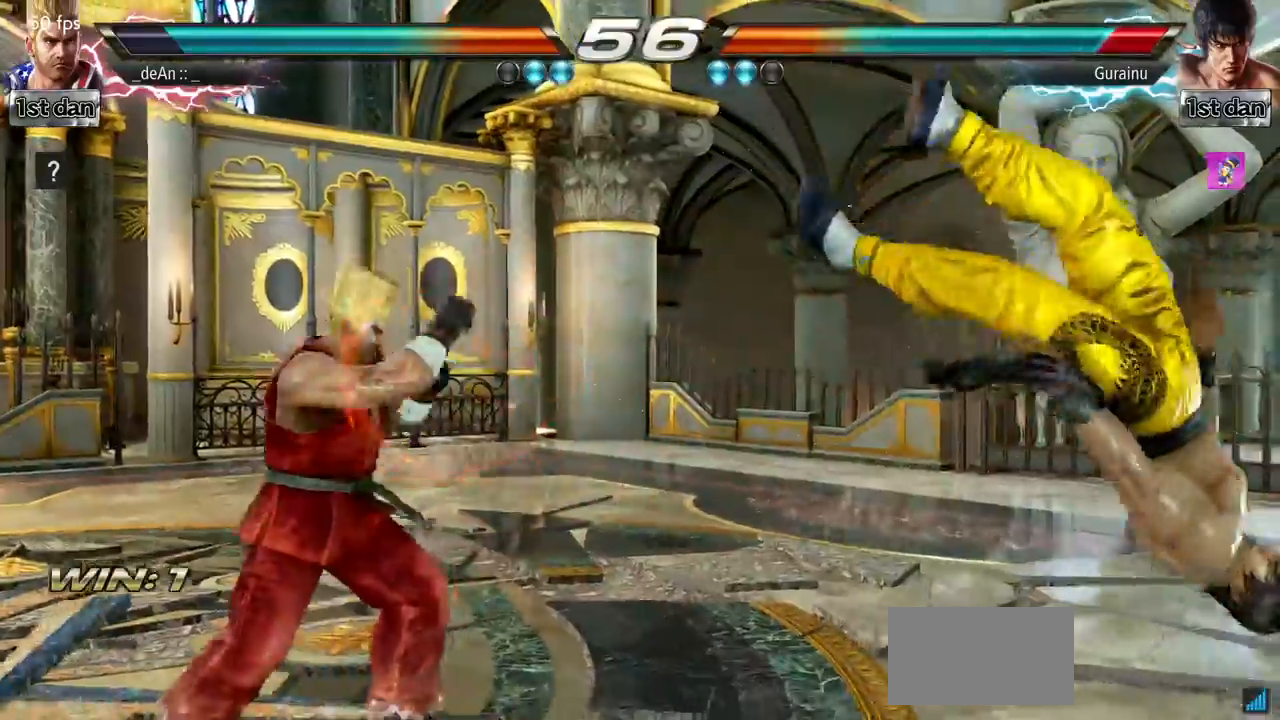
{"buttons": ["SQUARE"], "left_stick": "center", "events": [[17, "left_stick", "center"], [84, "left_stick", "right"], [200, "TRIANGLE", "down"], [284, "TRIANGLE", "up"], [367, "TRIANGLE", "down"], [417, "SQUARE", "down"], [417, "TRIANGLE", "up"], [417, "left_stick", "center"]]}
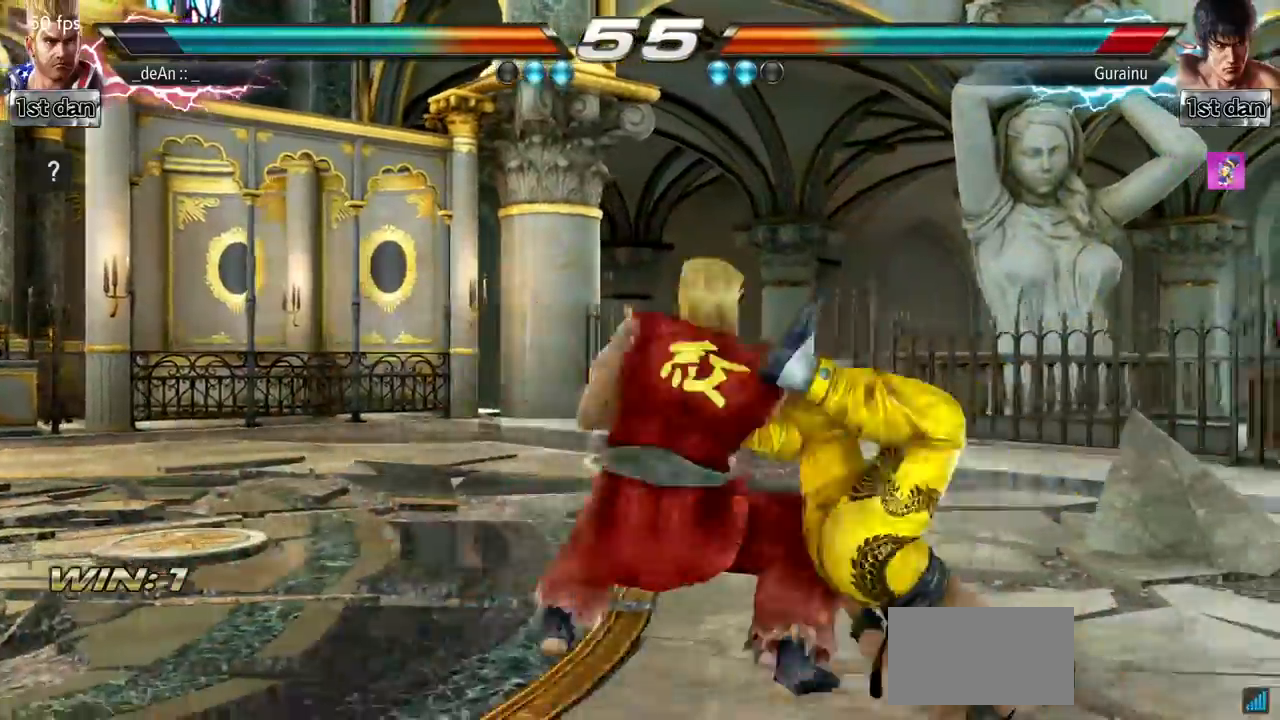
{"buttons": ["SQUARE"], "left_stick": "center", "events": []}
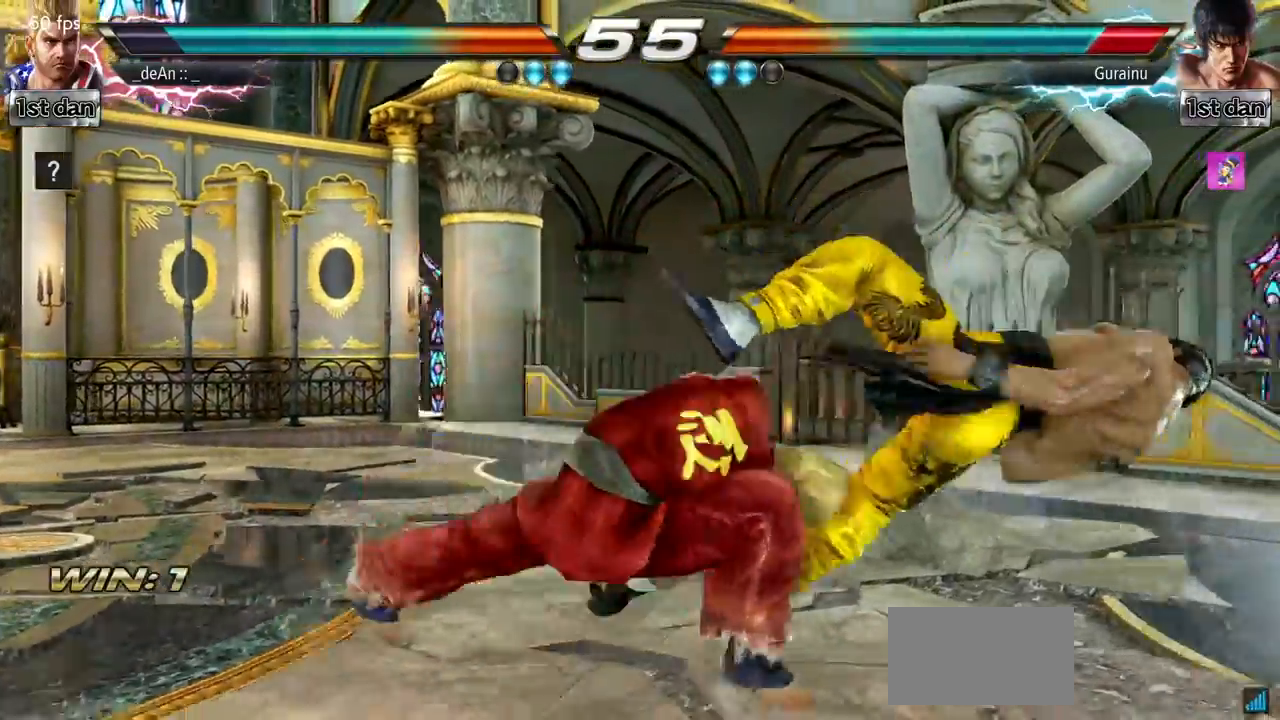
{"buttons": [], "left_stick": "center", "events": [[67, "SQUARE", "up"], [84, "SQUARE", "down"], [267, "SQUARE", "up"]]}
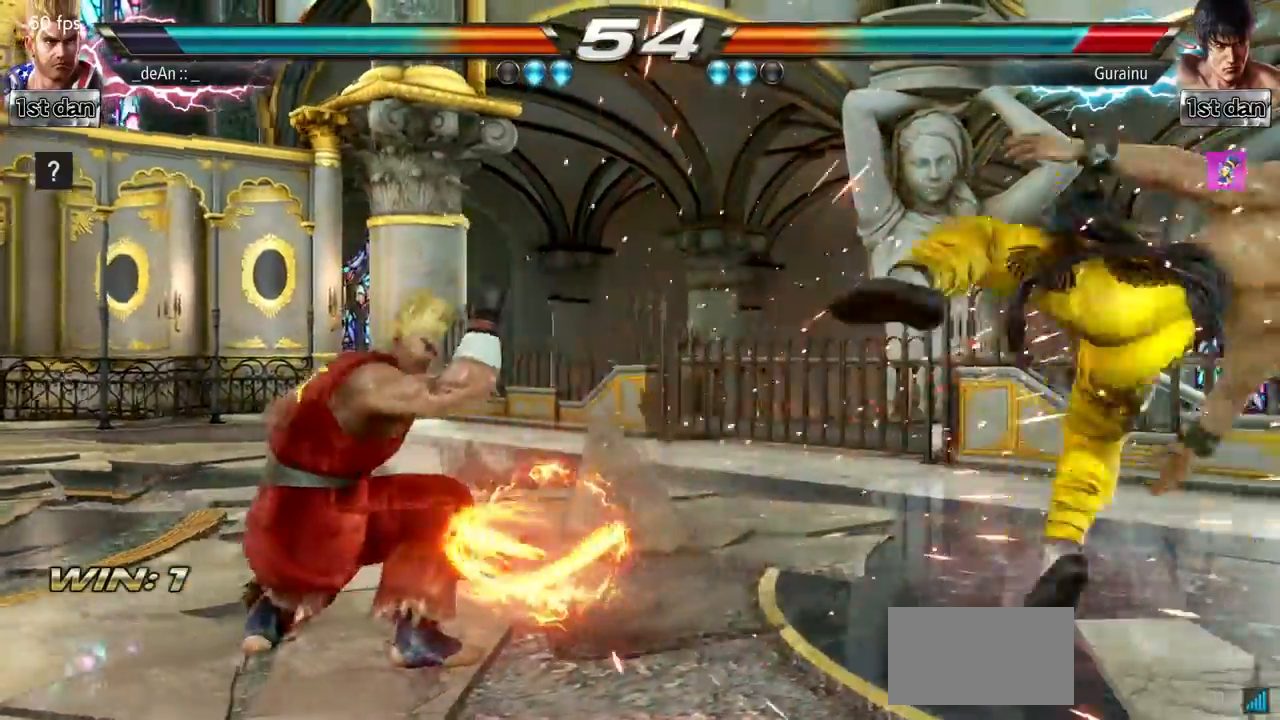
{"buttons": [], "left_stick": "right", "events": [[317, "left_stick", "right"], [417, "left_stick", "center"], [467, "left_stick", "right"]]}
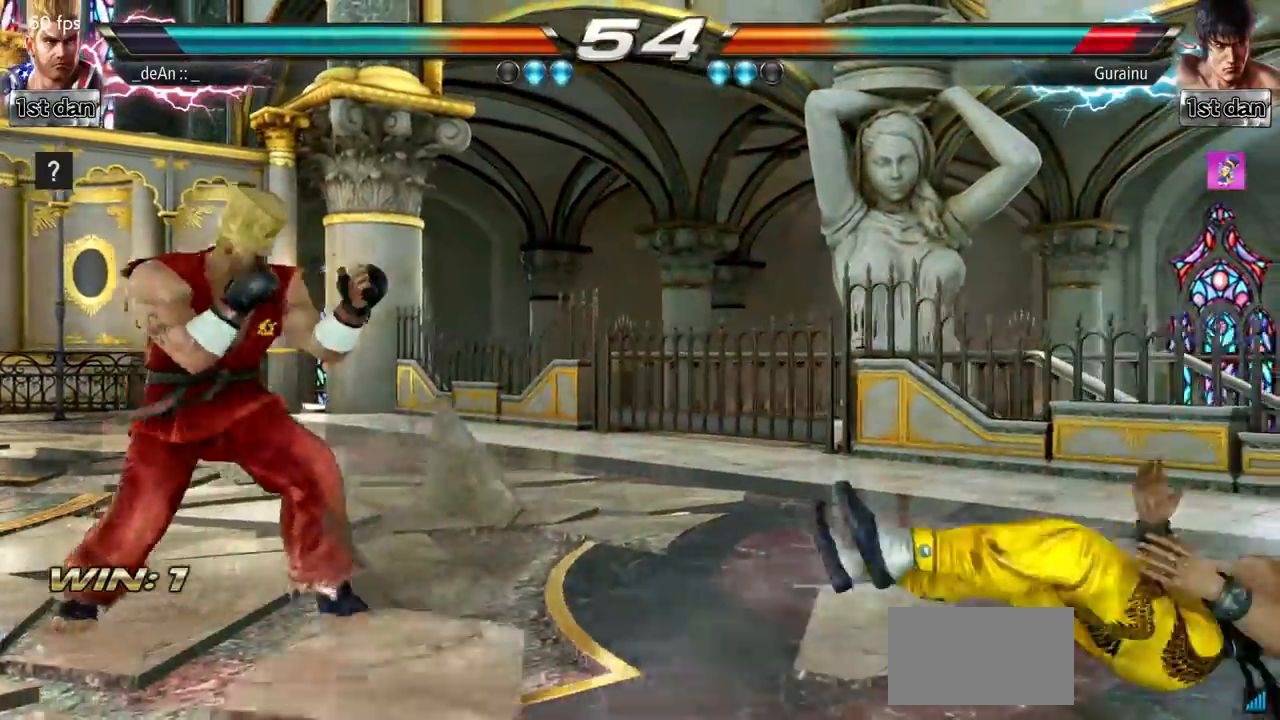
{"buttons": [], "left_stick": "left", "events": [[200, "left_stick", "left"]]}
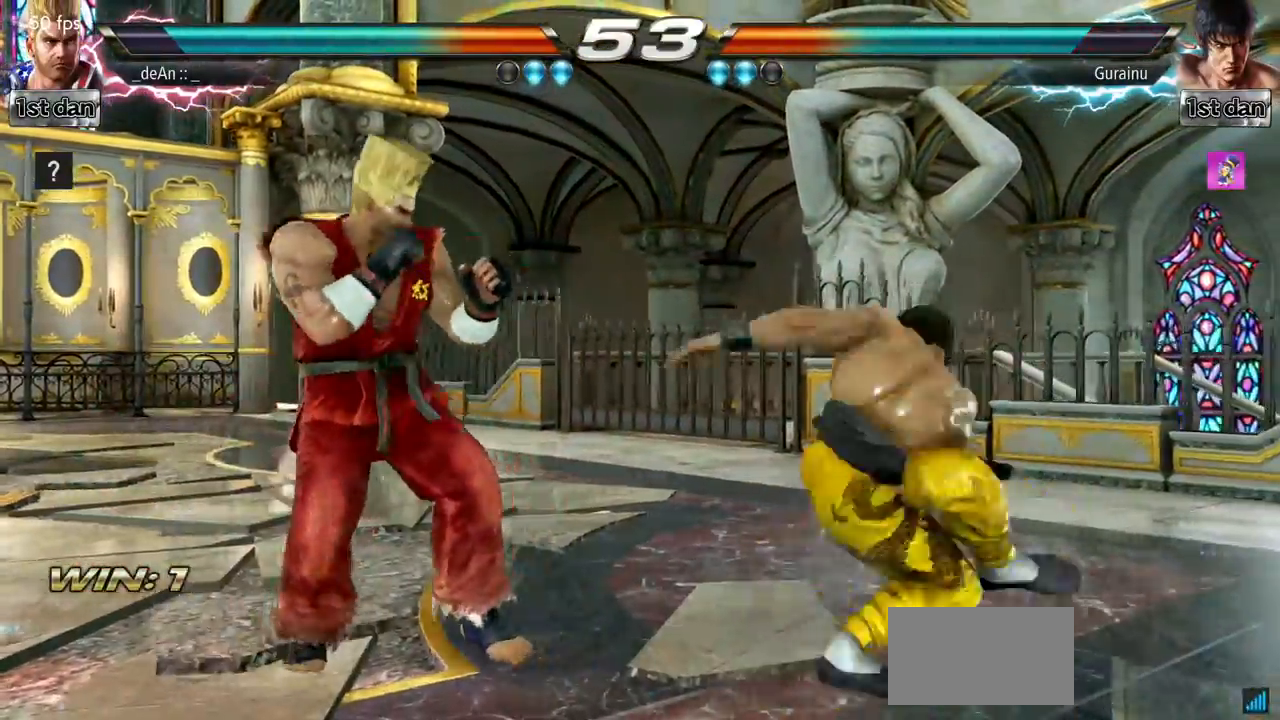
{"buttons": [], "left_stick": "center", "events": [[100, "left_stick", "down"], [183, "left_stick", "right"], [217, "TRIANGLE", "down"], [333, "TRIANGLE", "up"], [417, "left_stick", "center"]]}
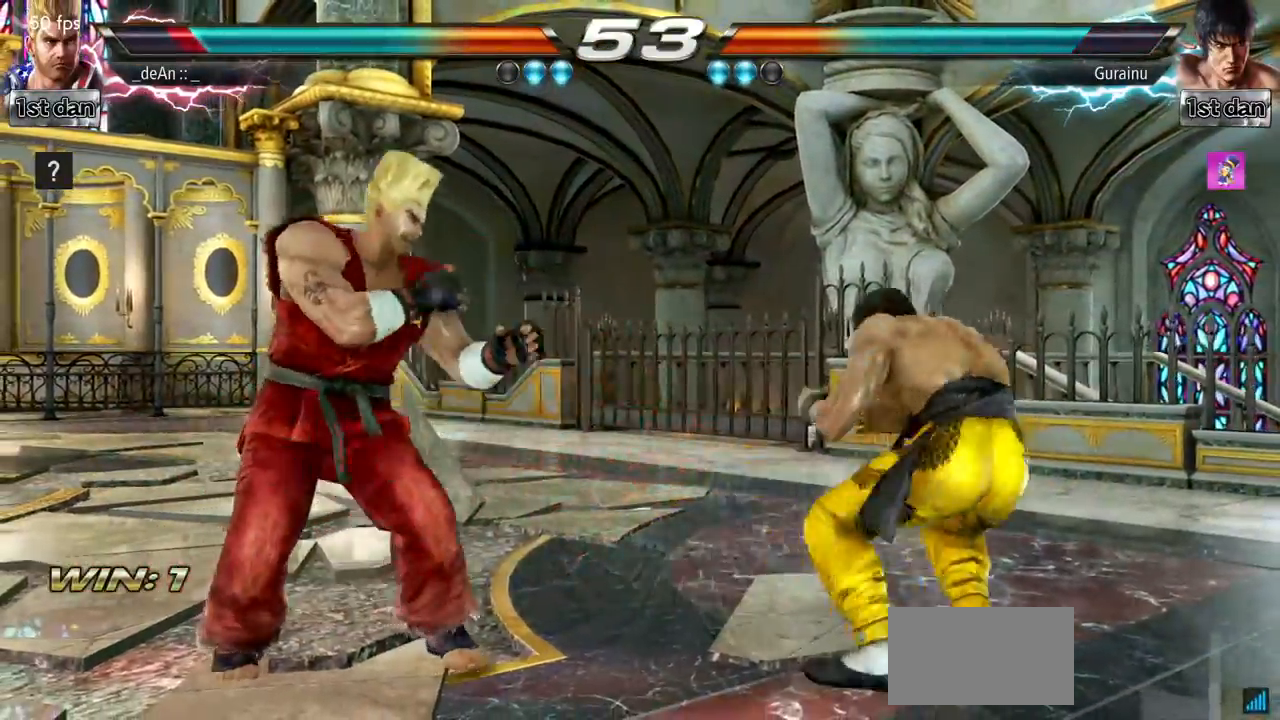
{"buttons": [], "left_stick": "left", "events": [[234, "left_stick", "left"], [367, "left_stick", "center"], [451, "left_stick", "left"]]}
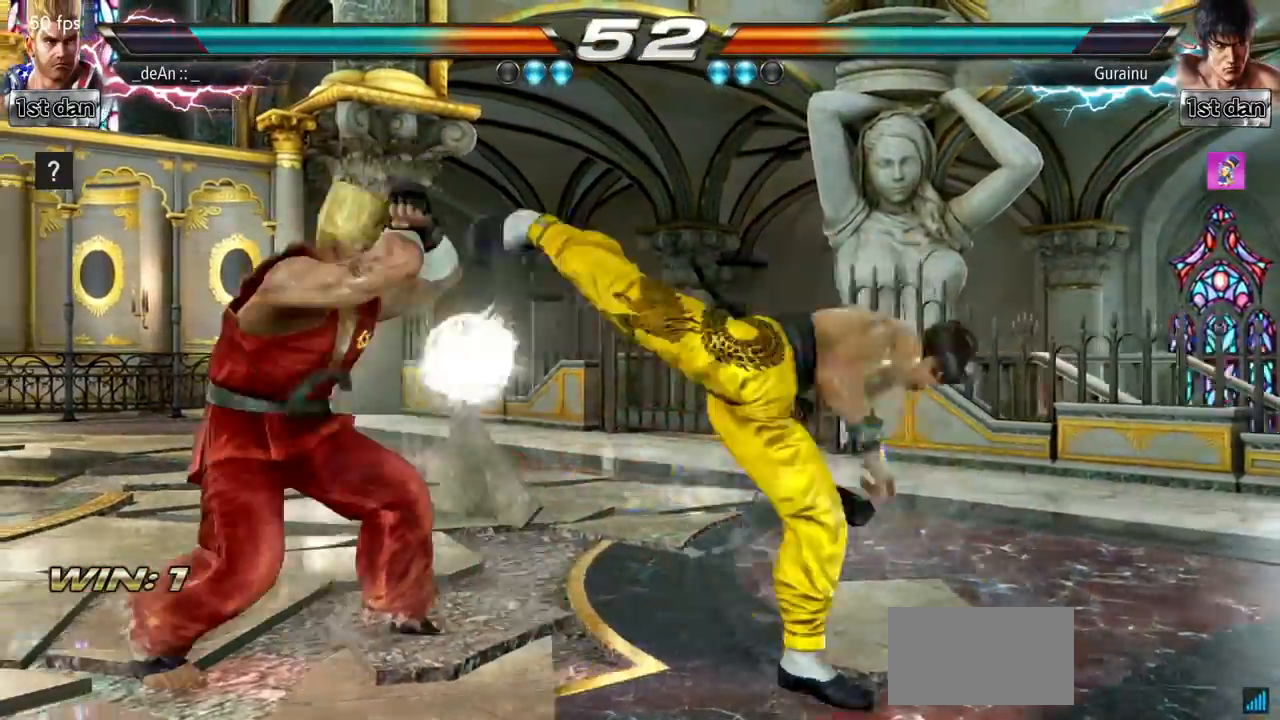
{"buttons": [], "left_stick": "left", "events": [[166, "left_stick", "up-left"], [267, "left_stick", "left"]]}
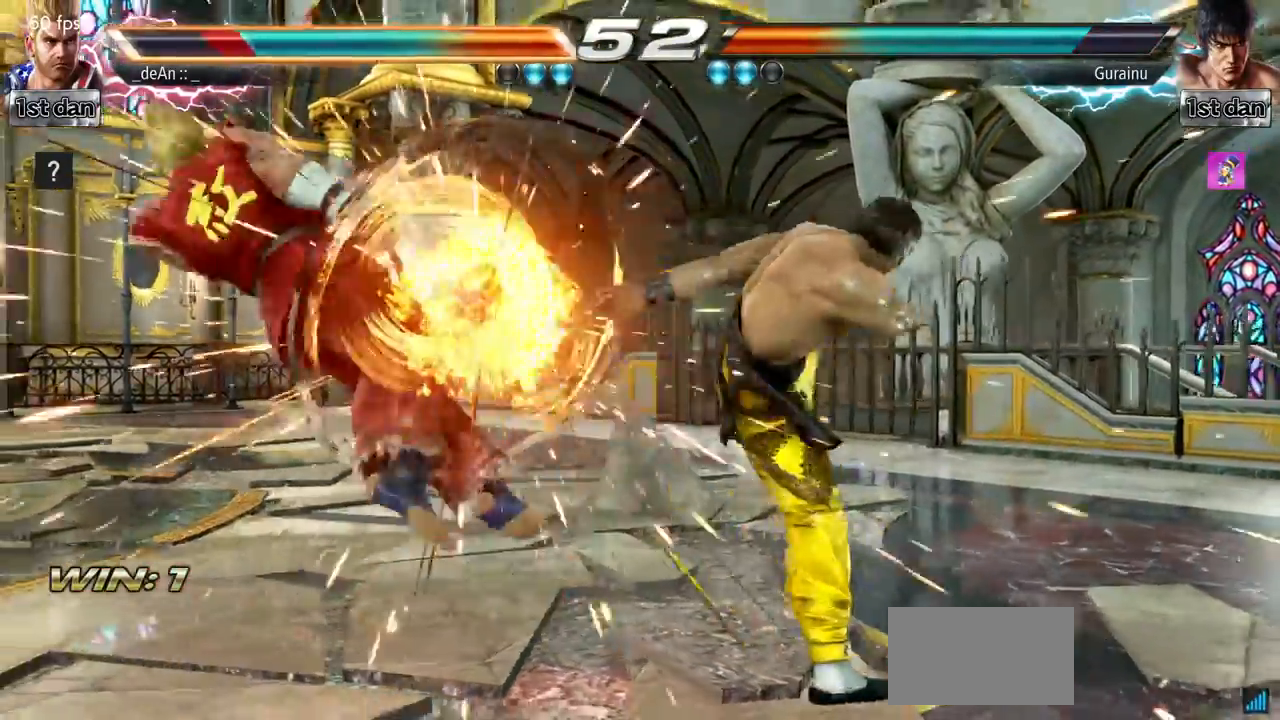
{"buttons": [], "left_stick": "left", "events": [[50, "left_stick", "center"], [300, "SQUARE", "down"], [417, "SQUARE", "up"], [501, "left_stick", "left"]]}
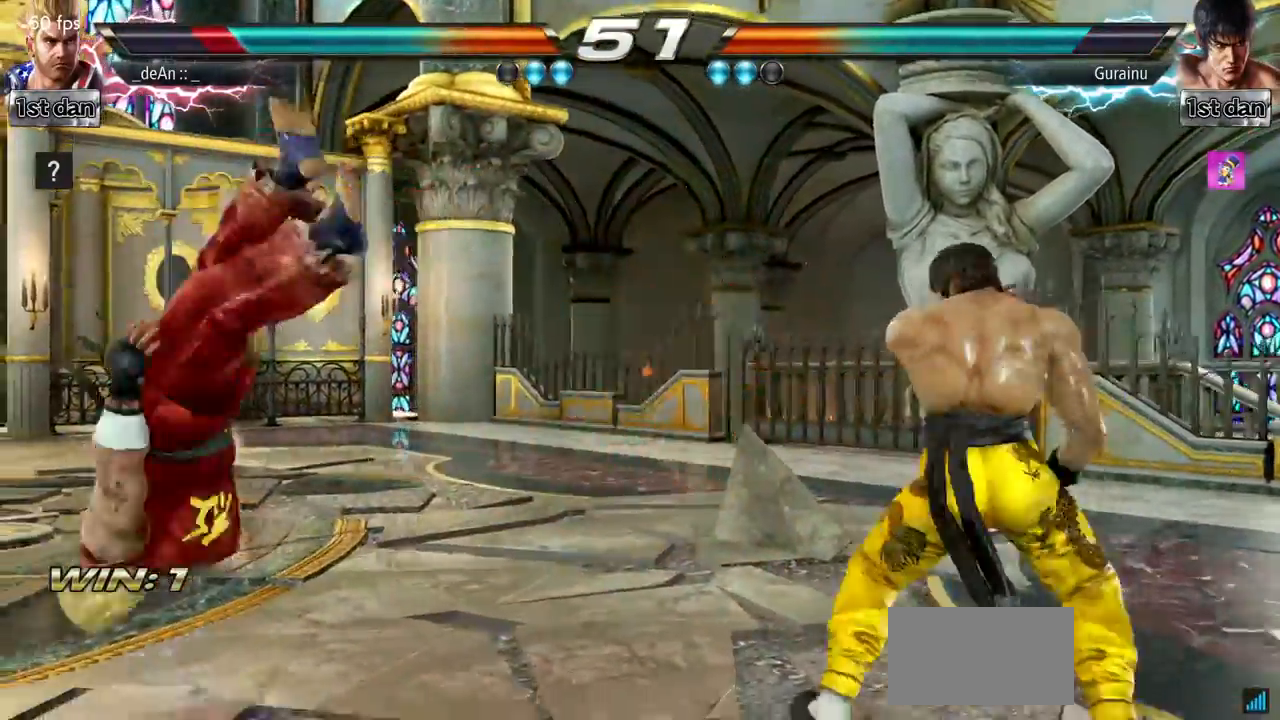
{"buttons": ["SQUARE"], "left_stick": "left", "events": [[367, "SQUARE", "down"]]}
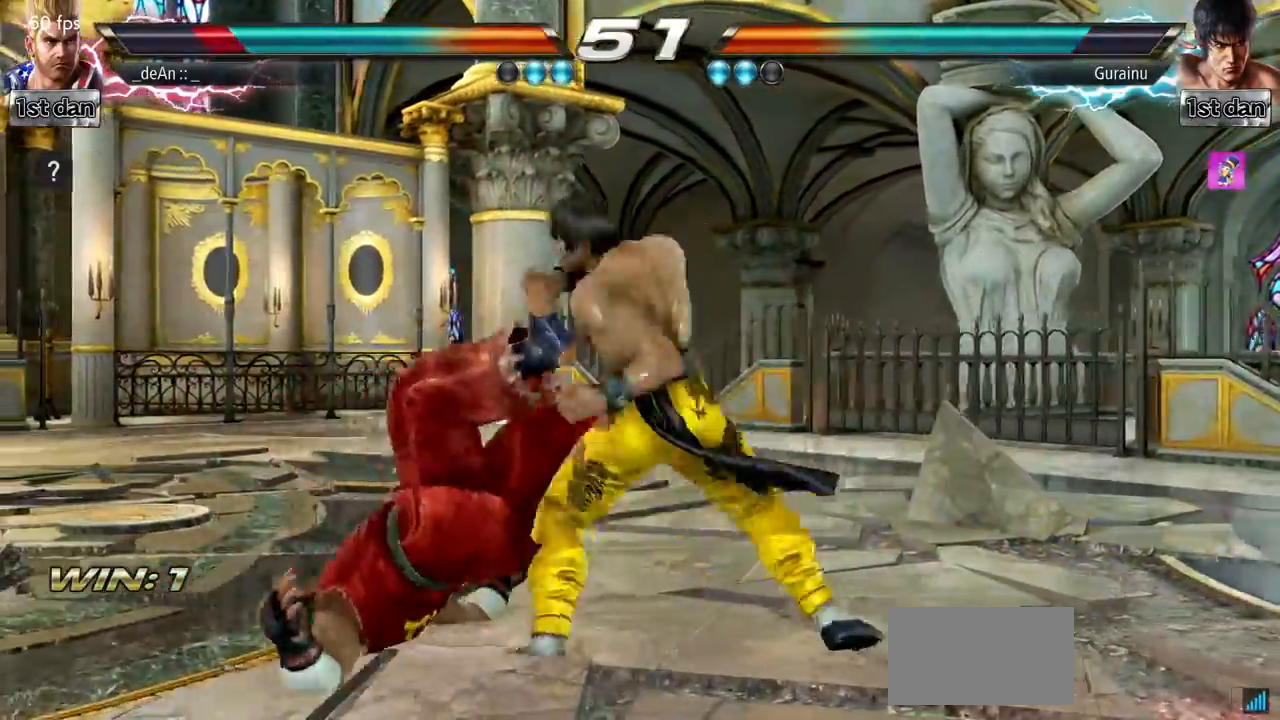
{"buttons": [], "left_stick": "left", "events": [[17, "SQUARE", "up"], [134, "SQUARE", "down"], [284, "SQUARE", "up"]]}
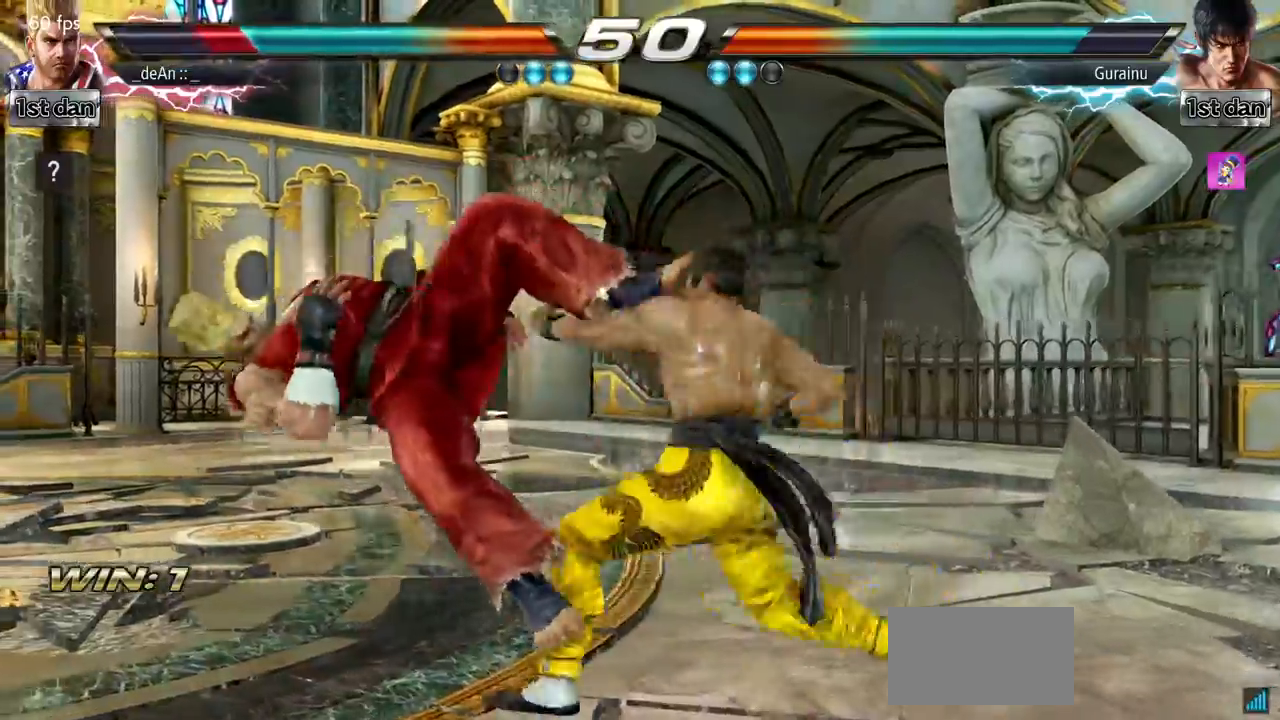
{"buttons": [], "left_stick": "left", "events": []}
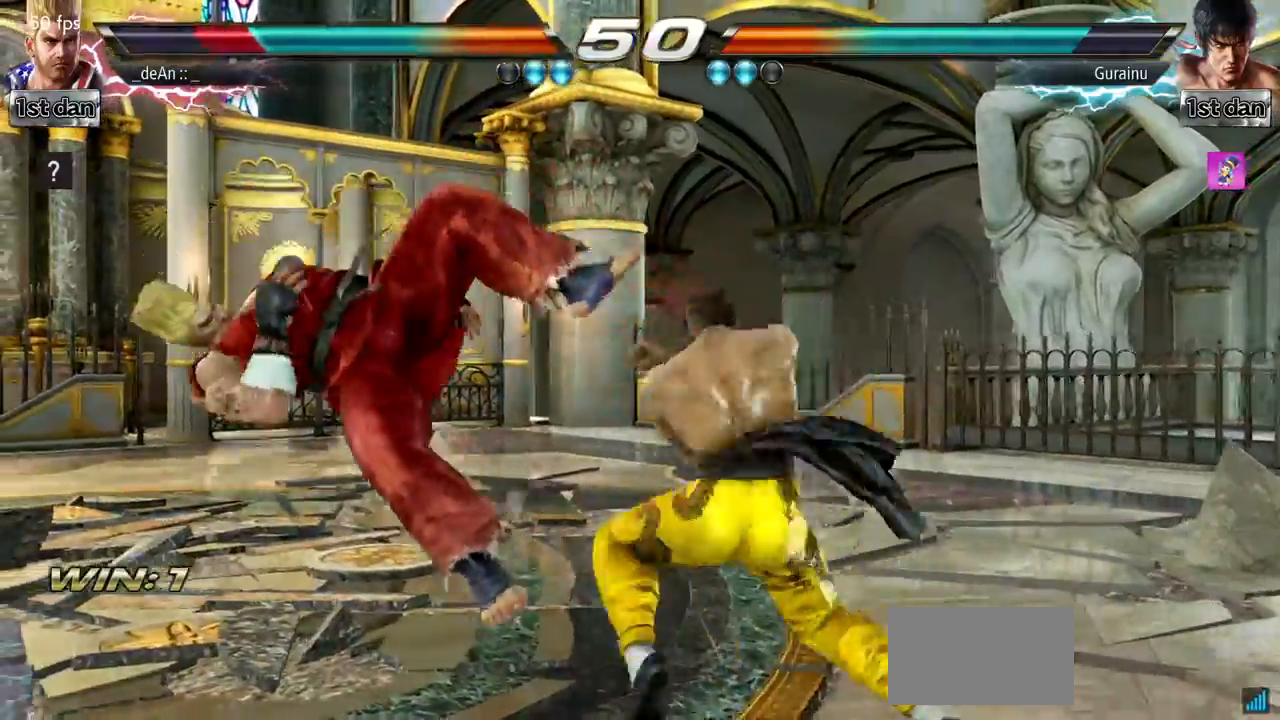
{"buttons": [], "left_stick": "center", "events": [[100, "left_stick", "center"]]}
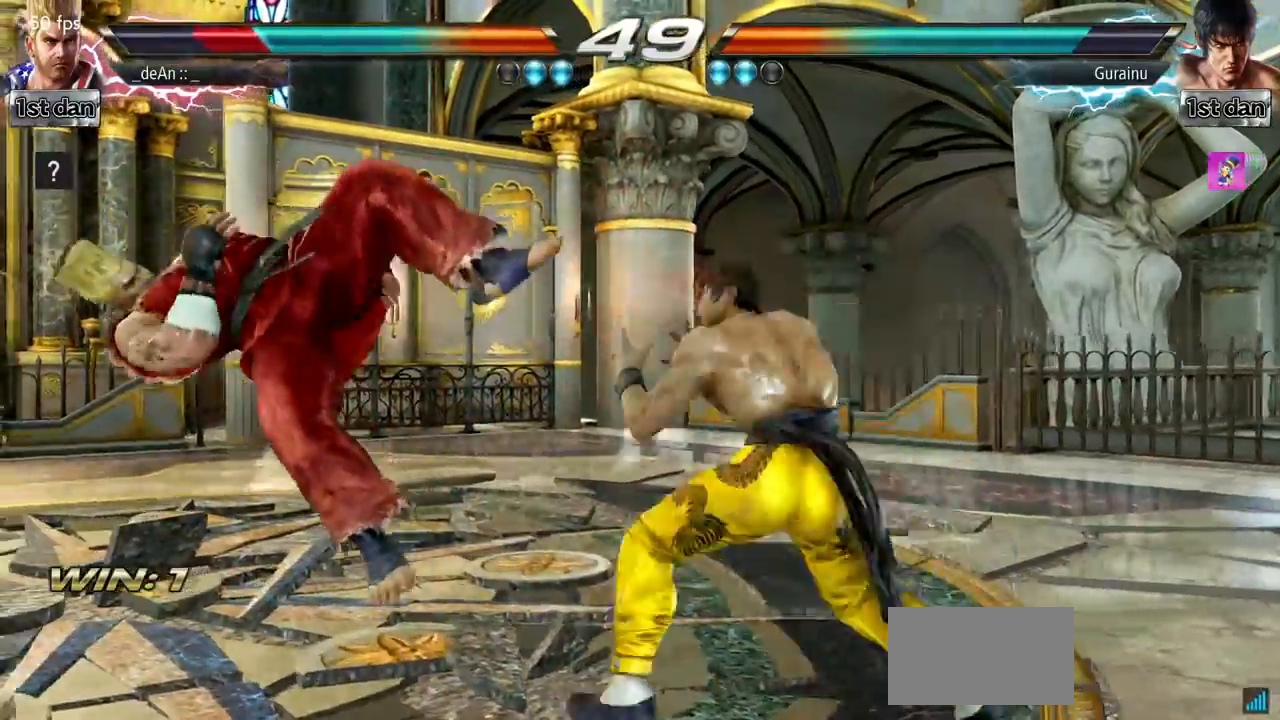
{"buttons": [], "left_stick": "center", "events": []}
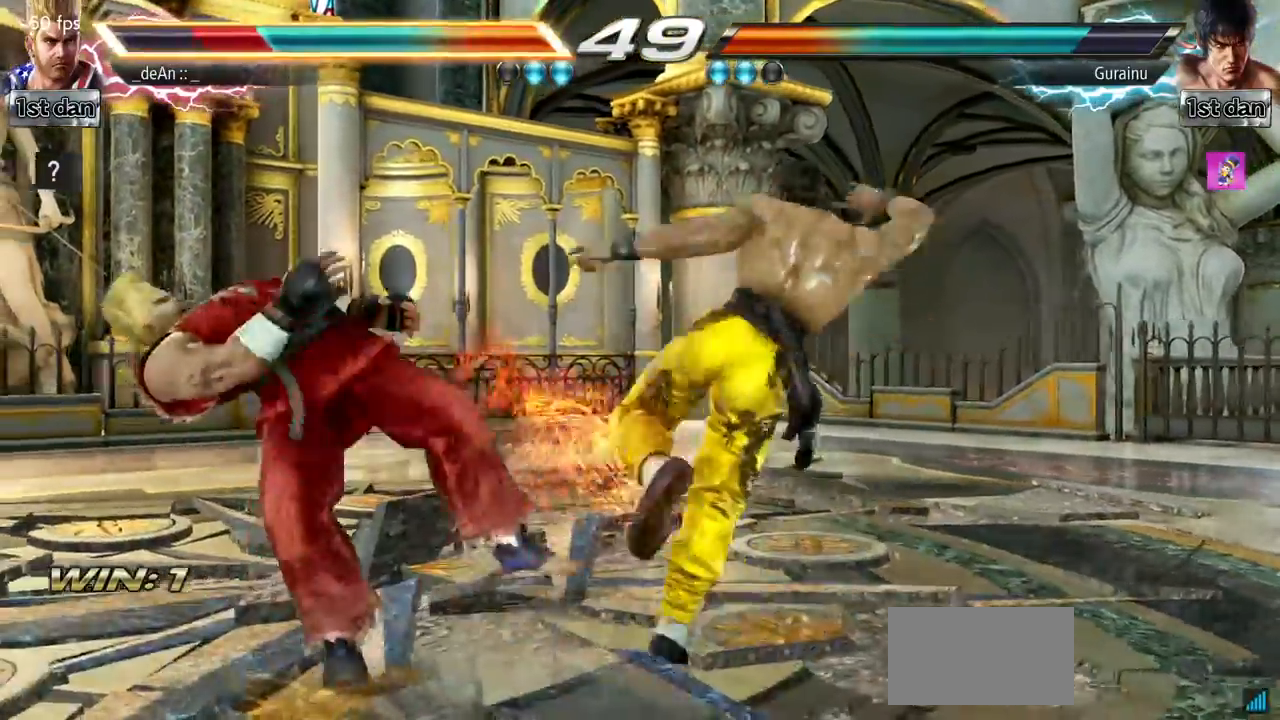
{"buttons": [], "left_stick": "center", "events": []}
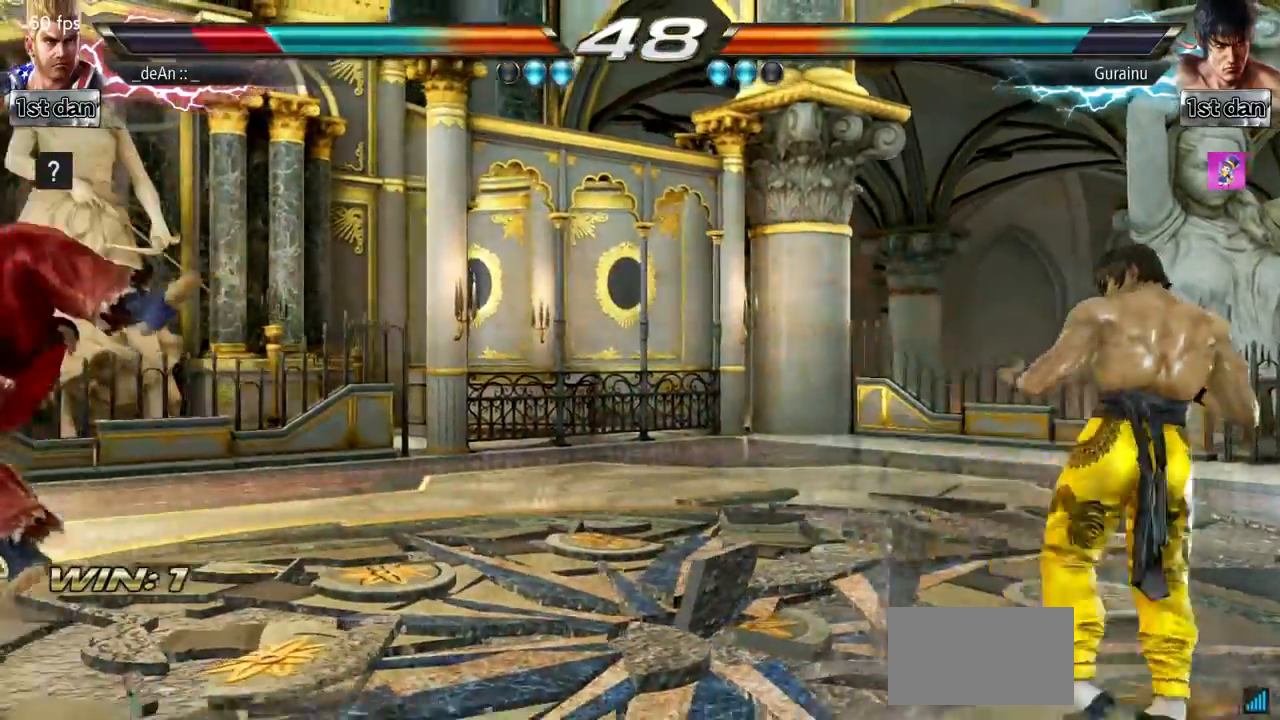
{"buttons": [], "left_stick": "up", "events": [[367, "left_stick", "up"]]}
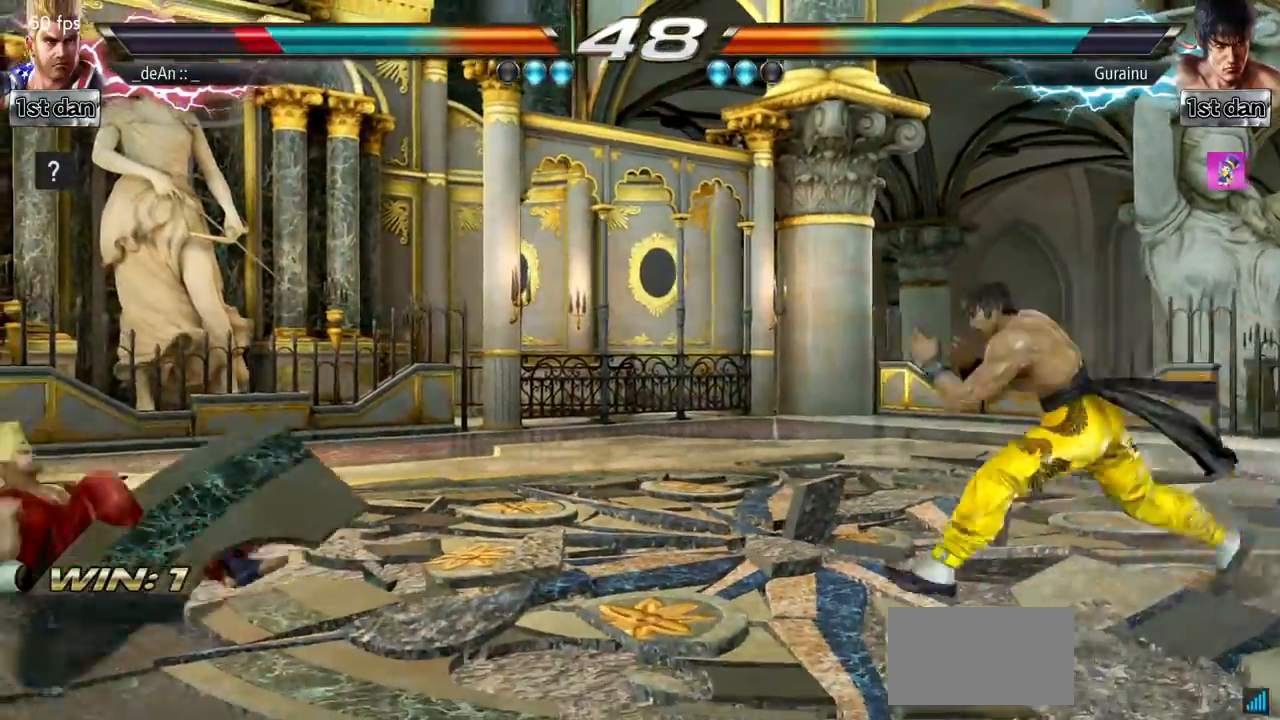
{"buttons": [], "left_stick": "left", "events": [[34, "left_stick", "center"], [200, "left_stick", "left"], [267, "left_stick", "center"], [367, "left_stick", "left"]]}